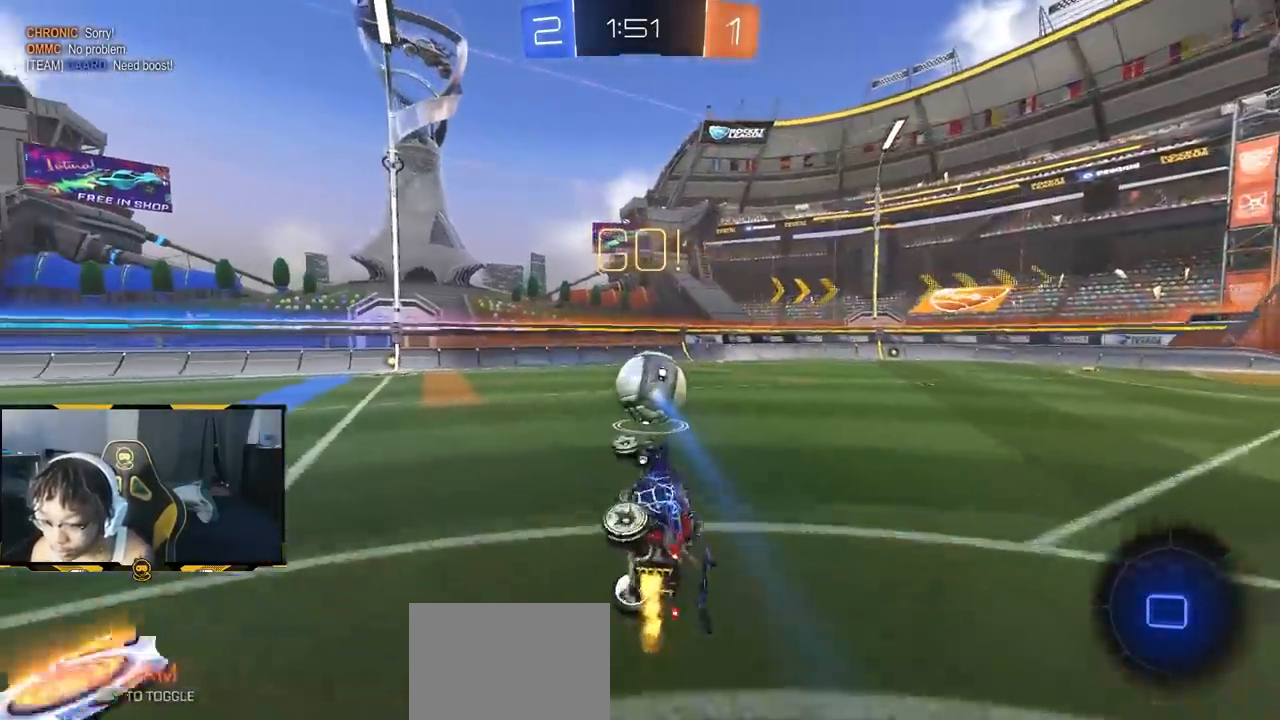
Gameplay with a controller (PlayStation layout); each line is a JSON object with the inputs held at the frame after it. "events" lists button and stick changes between this image and that frame as [ms after this image, input, new state], when the widget could be followed in between.
{"buttons": ["R2"], "left_stick": "center", "right_stick": "center", "events": [[33, "left_stick", "left"], [150, "left_stick", "center"], [250, "left_stick", "down-right"], [317, "left_stick", "right"], [500, "left_stick", "center"]]}
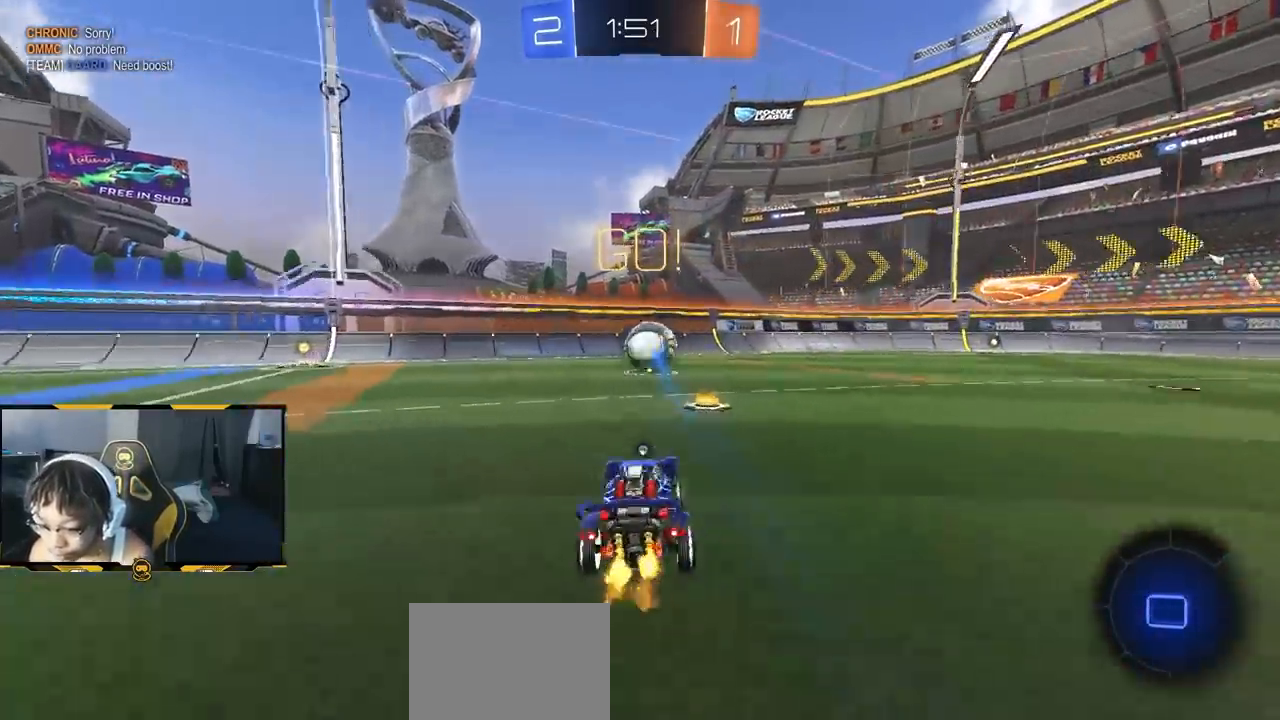
{"buttons": ["R1", "R2"], "left_stick": "center", "right_stick": "center", "events": [[50, "left_stick", "left"], [267, "R1", "down"], [450, "left_stick", "center"]]}
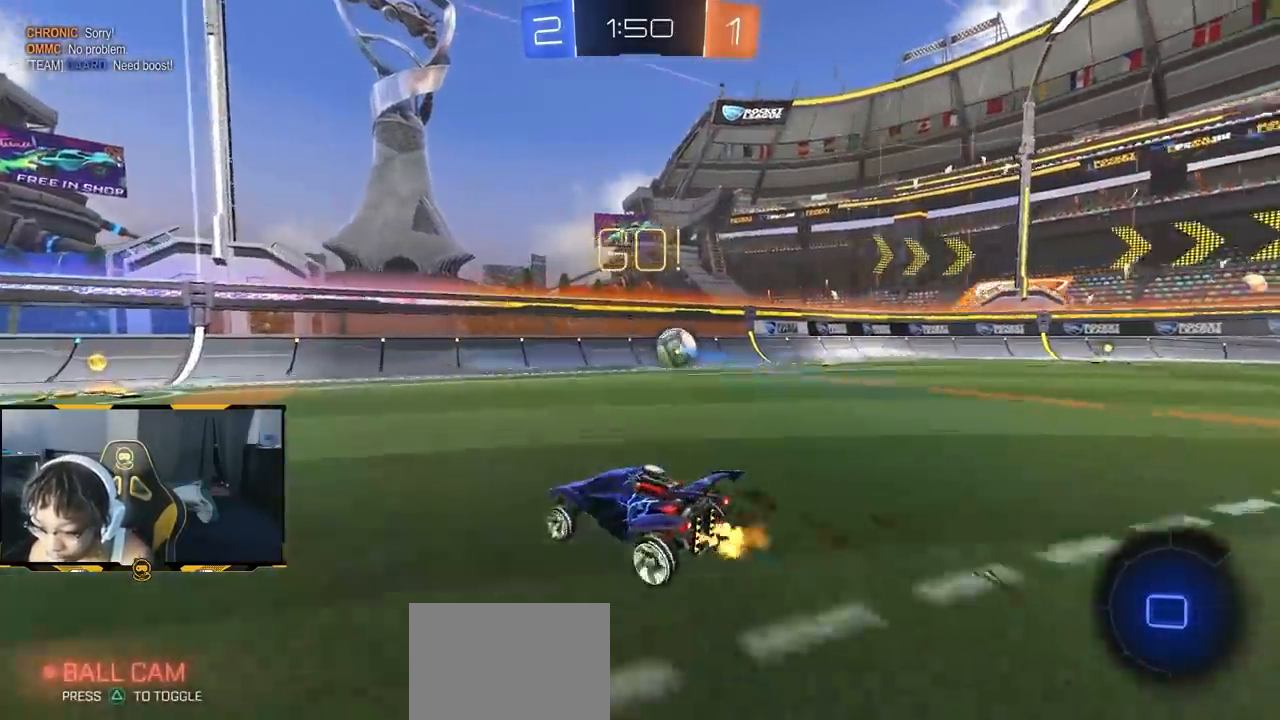
{"buttons": ["R2"], "left_stick": "center", "right_stick": "center", "events": [[50, "R1", "up"], [383, "left_stick", "left"], [483, "left_stick", "center"]]}
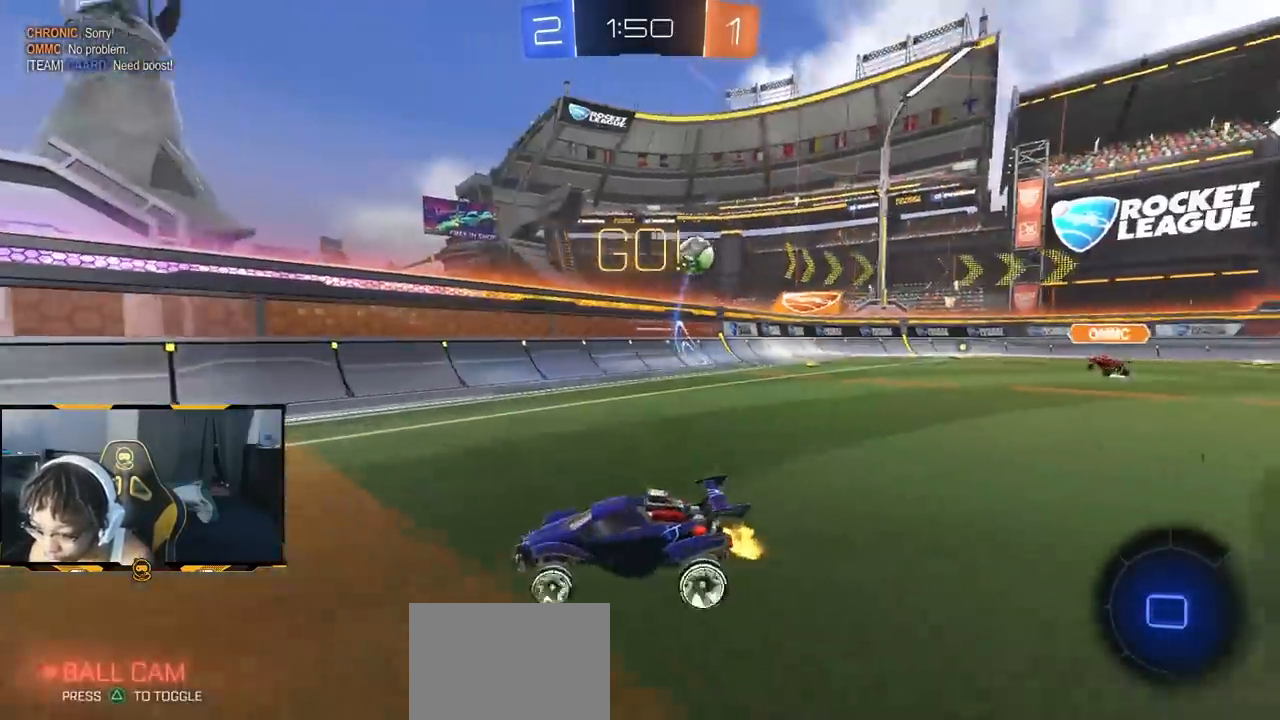
{"buttons": ["R2"], "left_stick": "center", "right_stick": "center", "events": [[17, "left_stick", "right"], [333, "left_stick", "center"], [433, "left_stick", "down-right"], [500, "left_stick", "center"]]}
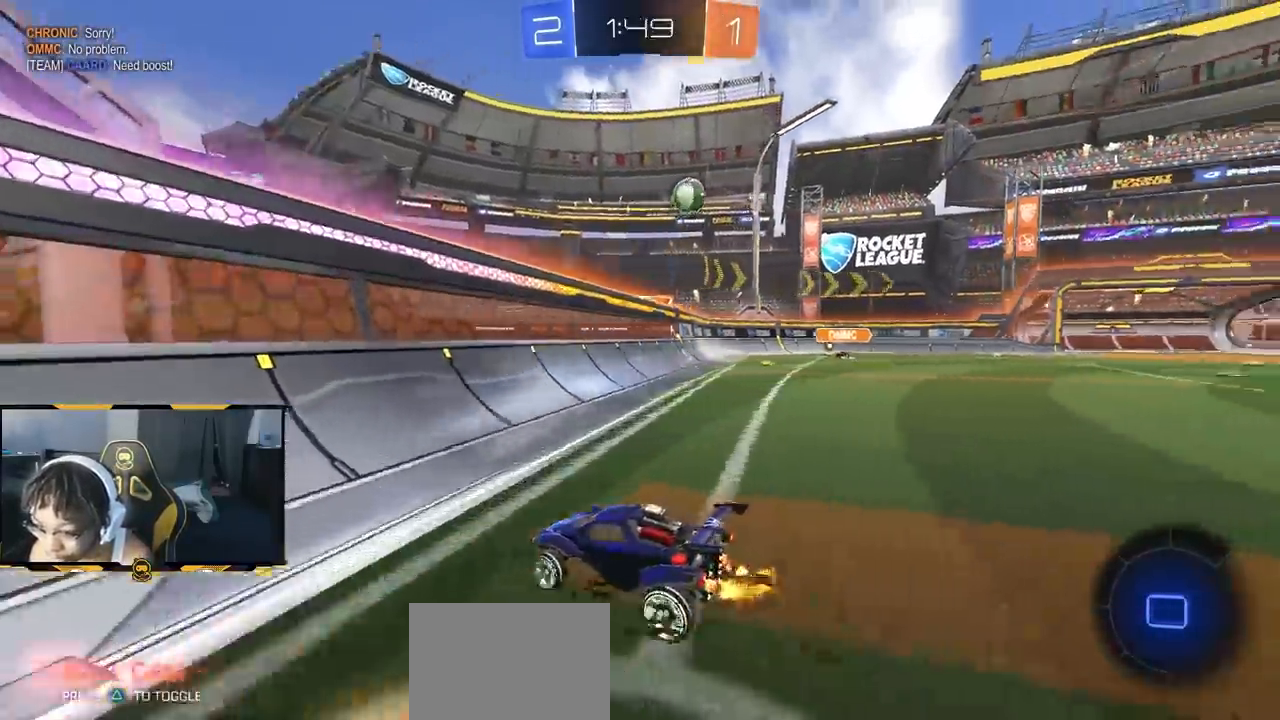
{"buttons": ["L2", "R2"], "left_stick": "left", "right_stick": "center", "events": [[150, "R2", "up"], [183, "L2", "down"], [200, "left_stick", "left"], [383, "L2", "up"], [383, "R2", "down"], [433, "L2", "down"]]}
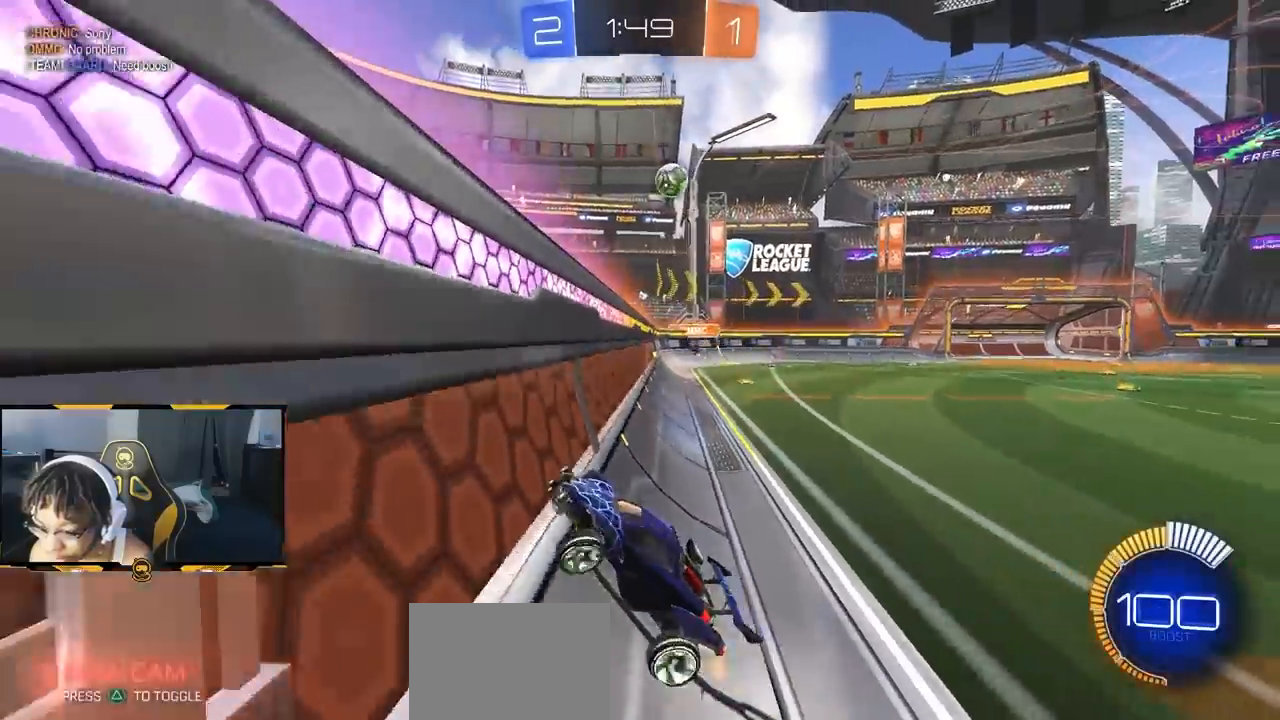
{"buttons": ["R2"], "left_stick": "left", "right_stick": "center", "events": [[117, "L2", "up"]]}
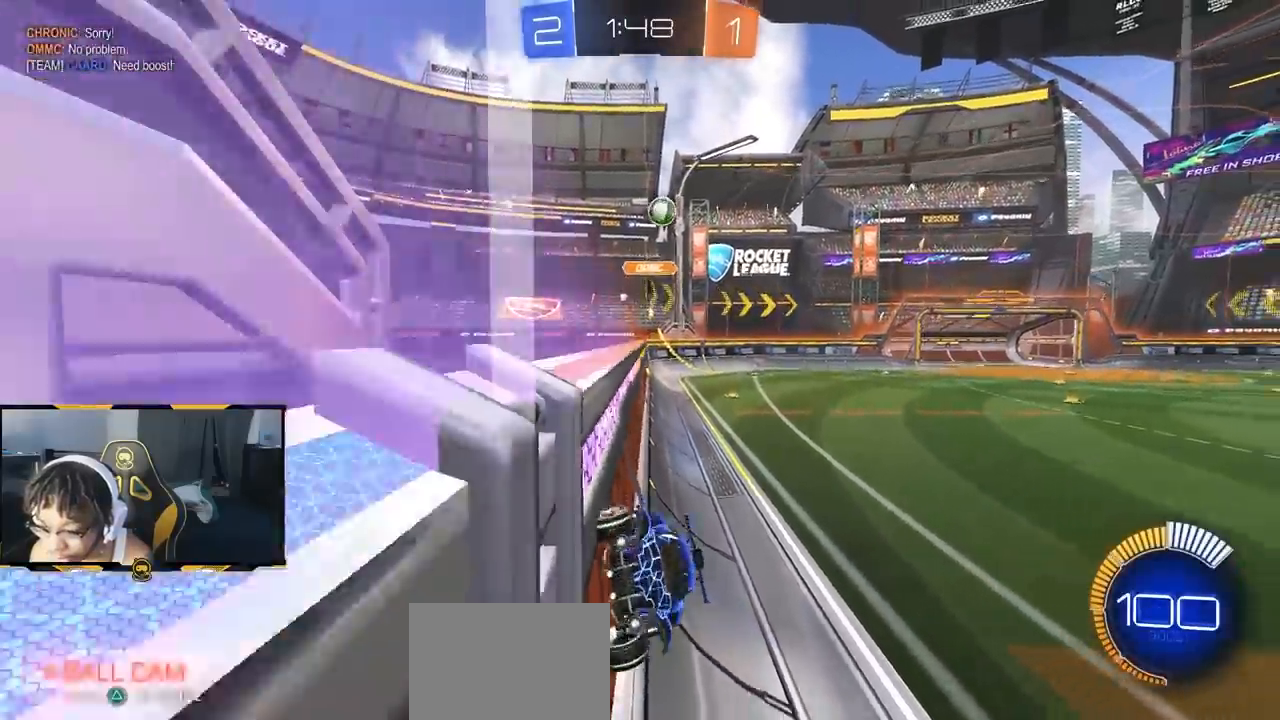
{"buttons": ["R2"], "left_stick": "down-right", "right_stick": "center", "events": [[183, "R1", "down"], [200, "R2", "up"], [250, "R2", "down"], [317, "CROSS", "down"], [333, "L1", "down"], [350, "left_stick", "down-right"], [483, "R1", "up"], [500, "CROSS", "up"], [500, "L1", "up"]]}
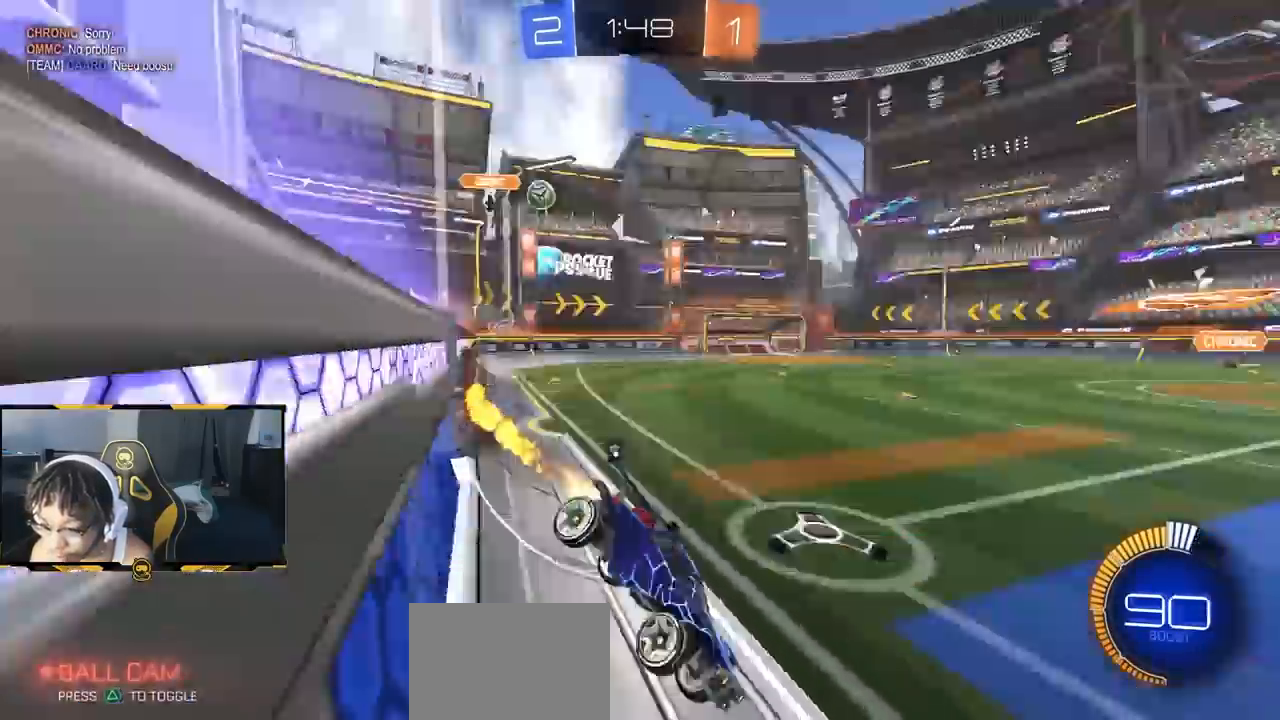
{"buttons": ["R1", "R2"], "left_stick": "right", "right_stick": "center", "events": [[50, "TRIANGLE", "down"], [100, "TRIANGLE", "up"], [183, "left_stick", "up"], [267, "R1", "down"], [283, "CROSS", "down"], [400, "CROSS", "up"], [433, "left_stick", "right"]]}
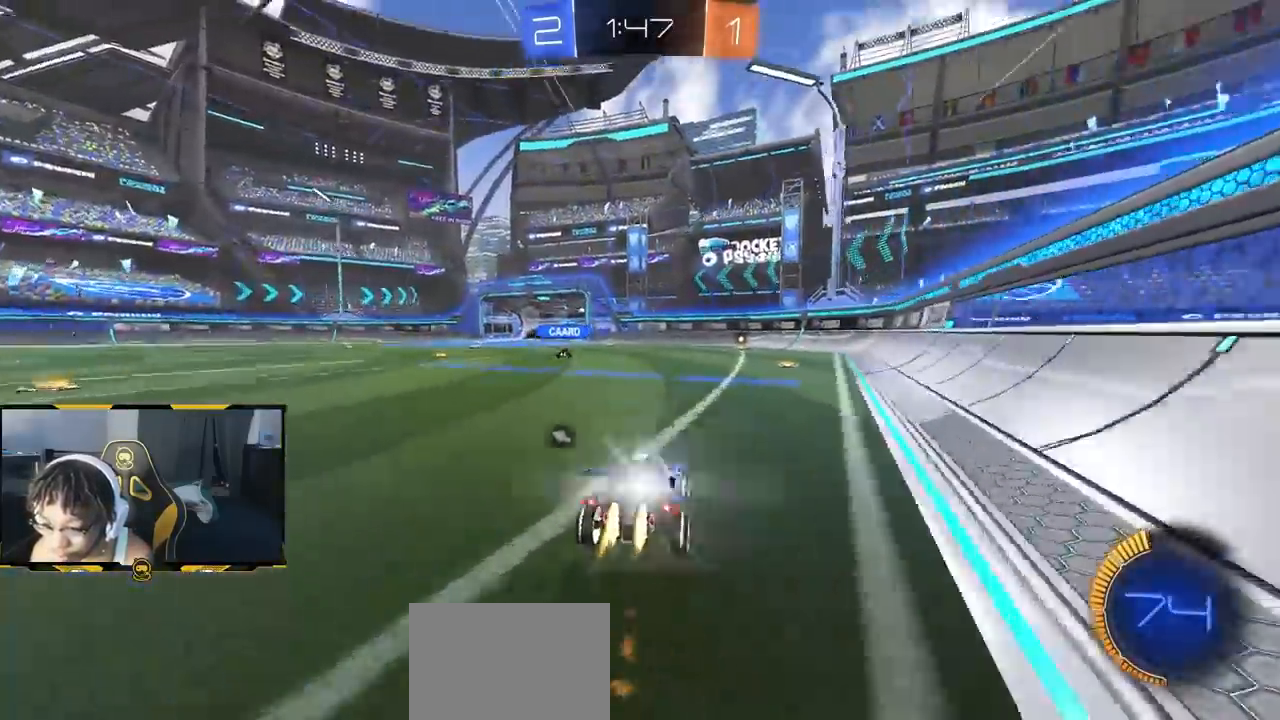
{"buttons": ["R2"], "left_stick": "center", "right_stick": "center", "events": [[133, "left_stick", "center"], [183, "R1", "up"]]}
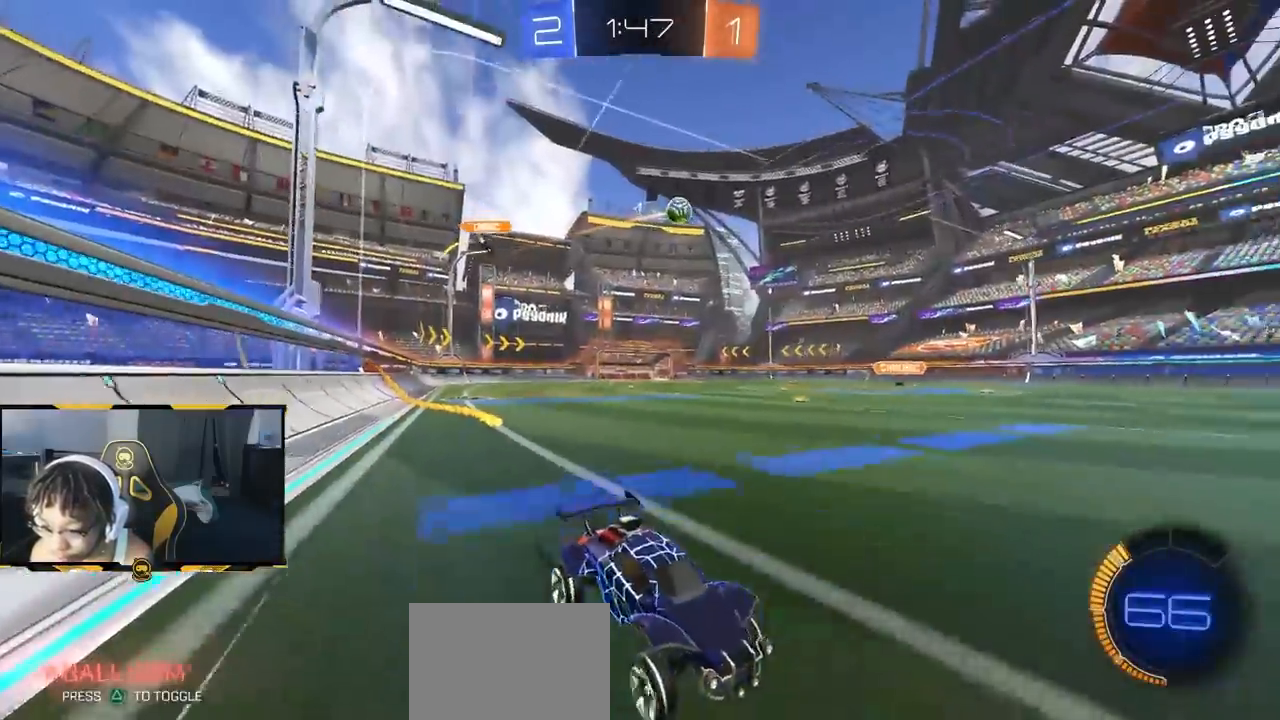
{"buttons": ["R2"], "left_stick": "center", "right_stick": "center", "events": [[83, "left_stick", "left"], [150, "left_stick", "center"]]}
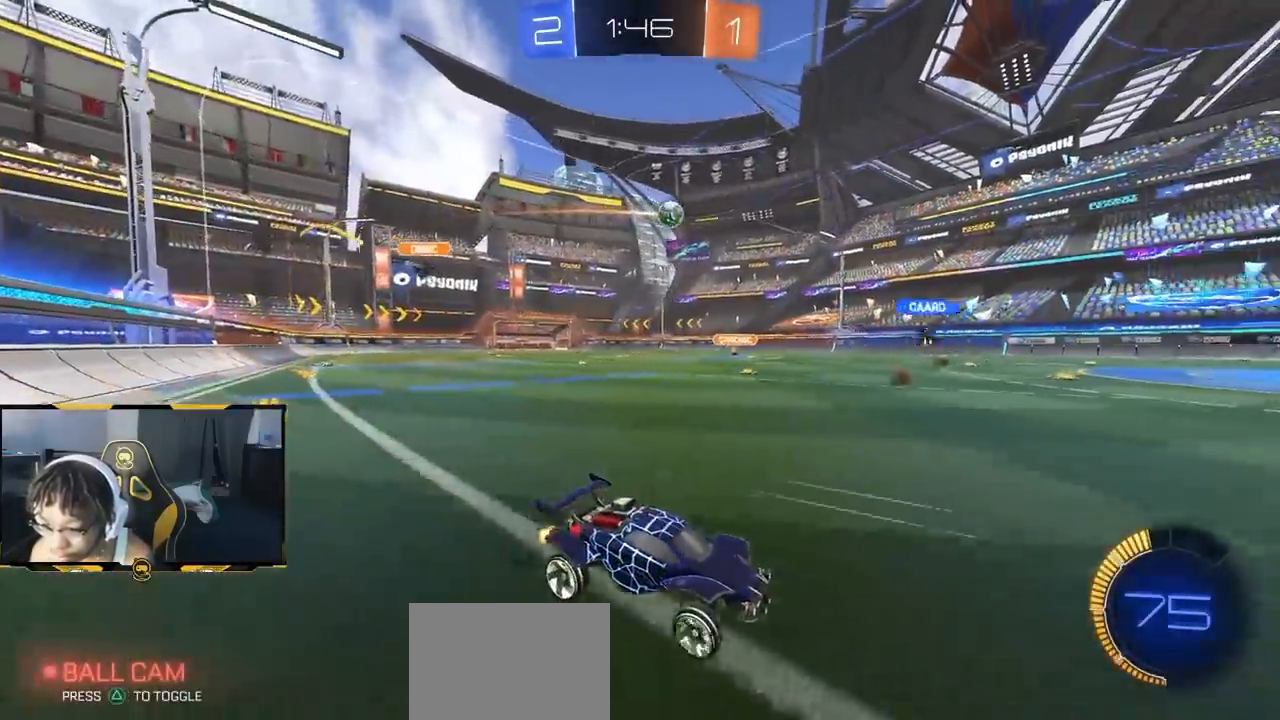
{"buttons": ["R1", "R2"], "left_stick": "left", "right_stick": "center", "events": [[183, "left_stick", "left"], [217, "L1", "down"], [267, "R1", "down"], [333, "L1", "up"]]}
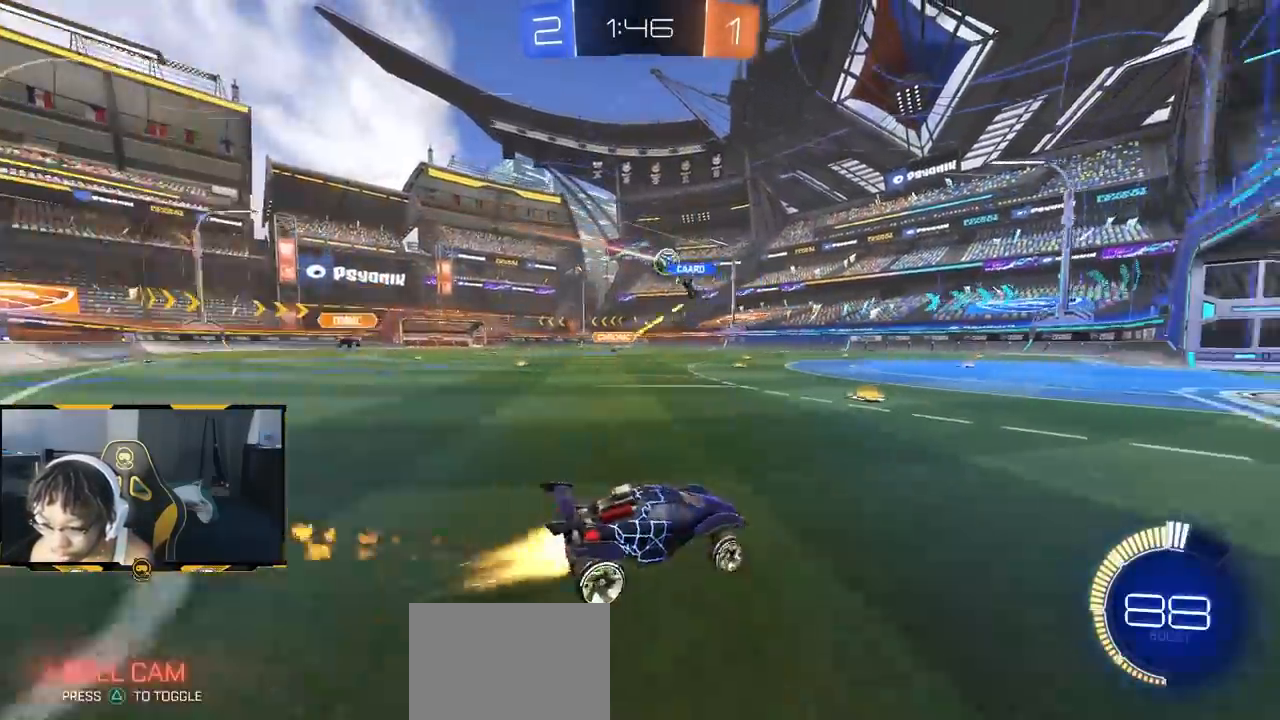
{"buttons": ["R2"], "left_stick": "down-right", "right_stick": "center", "events": [[350, "left_stick", "center"], [467, "R1", "up"], [483, "left_stick", "down-right"]]}
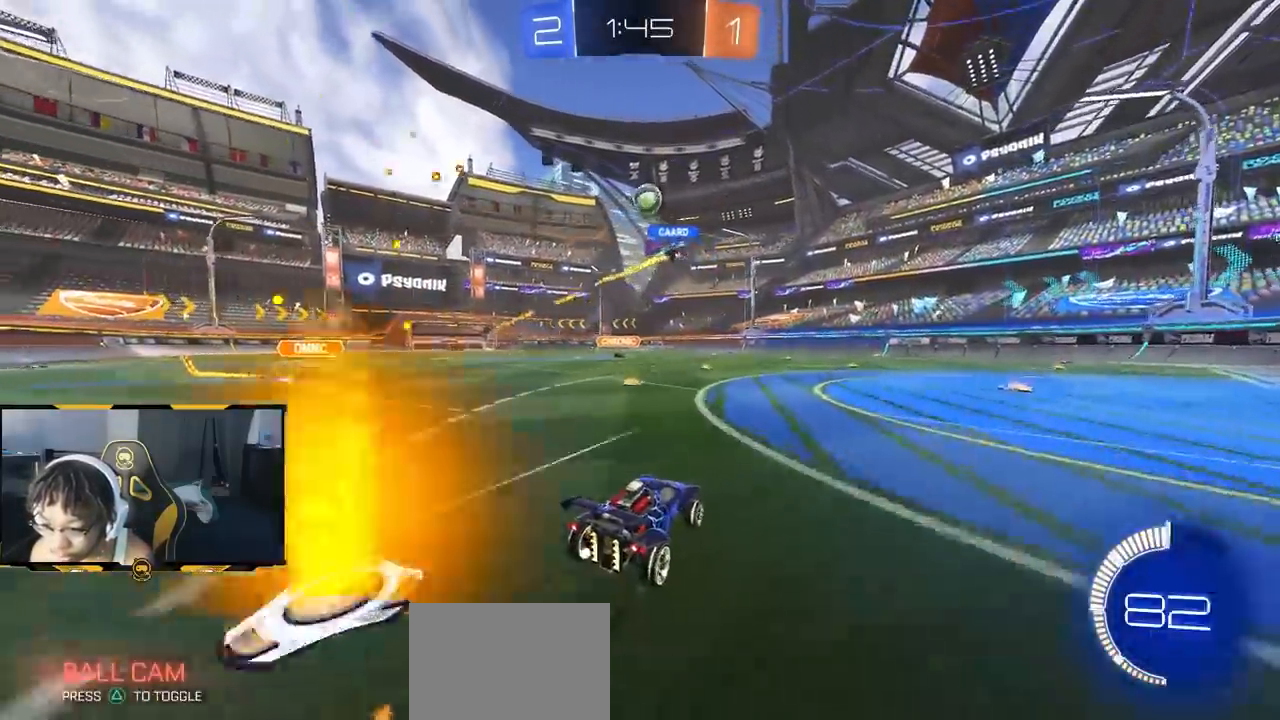
{"buttons": ["R2"], "left_stick": "center", "right_stick": "center", "events": [[283, "R1", "down"], [350, "left_stick", "center"], [417, "R1", "up"]]}
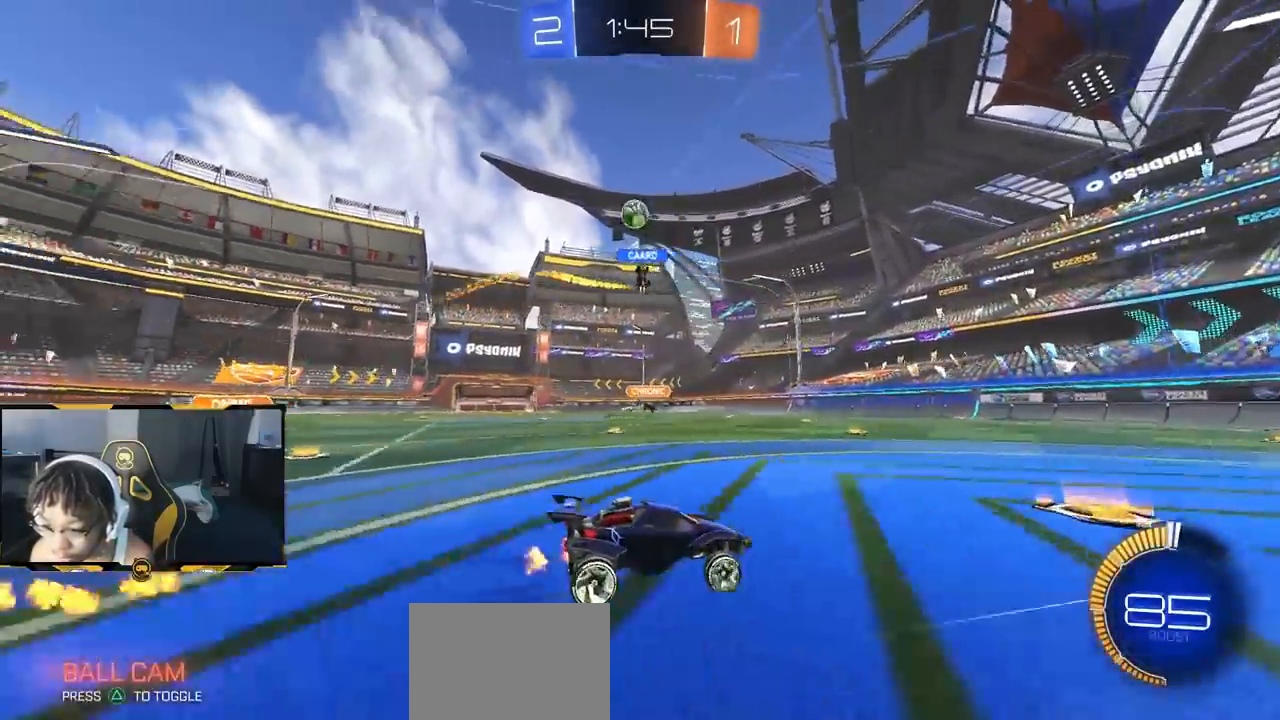
{"buttons": ["R2"], "left_stick": "center", "right_stick": "center", "events": [[100, "left_stick", "left"], [233, "left_stick", "center"]]}
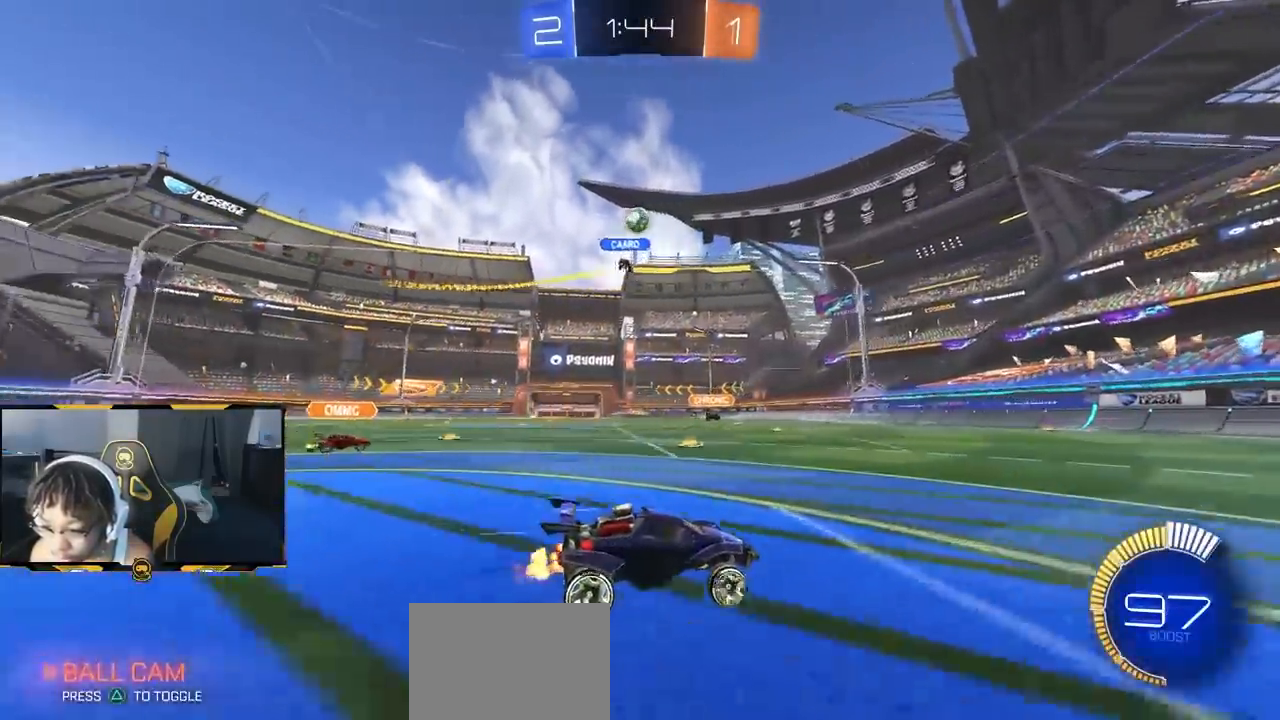
{"buttons": ["R2"], "left_stick": "left", "right_stick": "center", "events": [[50, "left_stick", "left"], [183, "left_stick", "center"], [500, "left_stick", "left"]]}
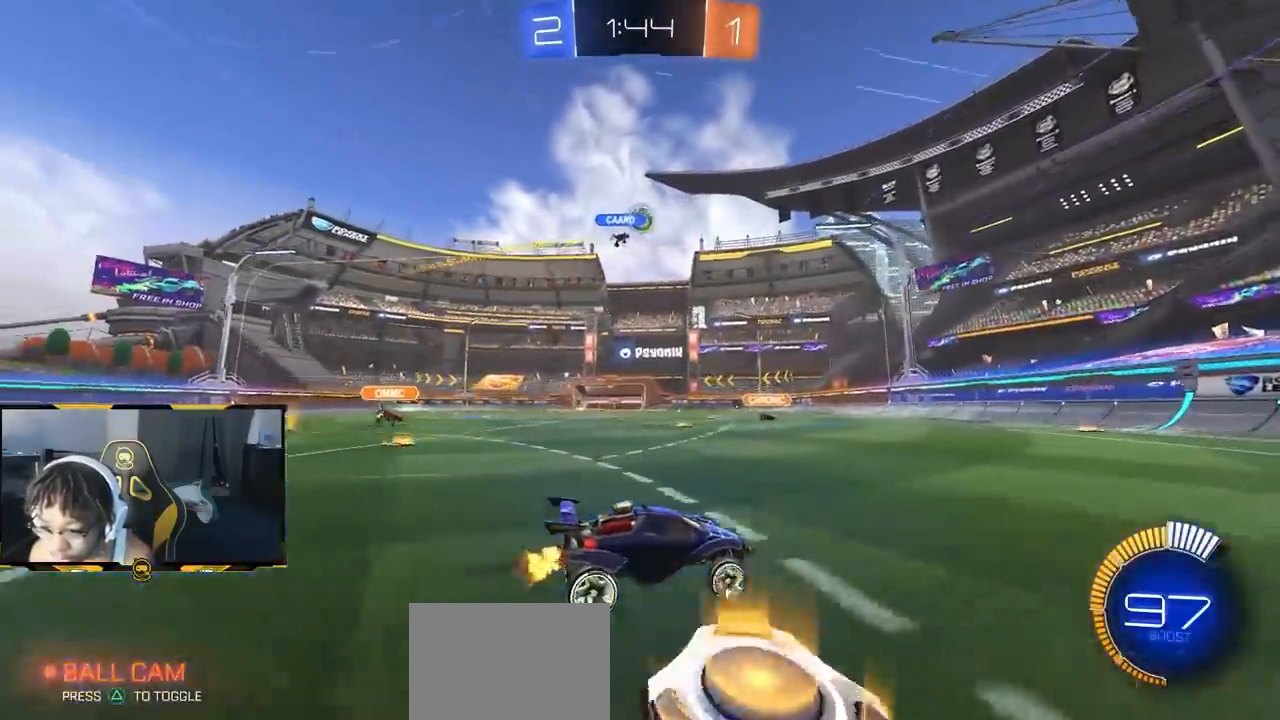
{"buttons": ["R2"], "left_stick": "center", "right_stick": "center", "events": [[183, "left_stick", "center"]]}
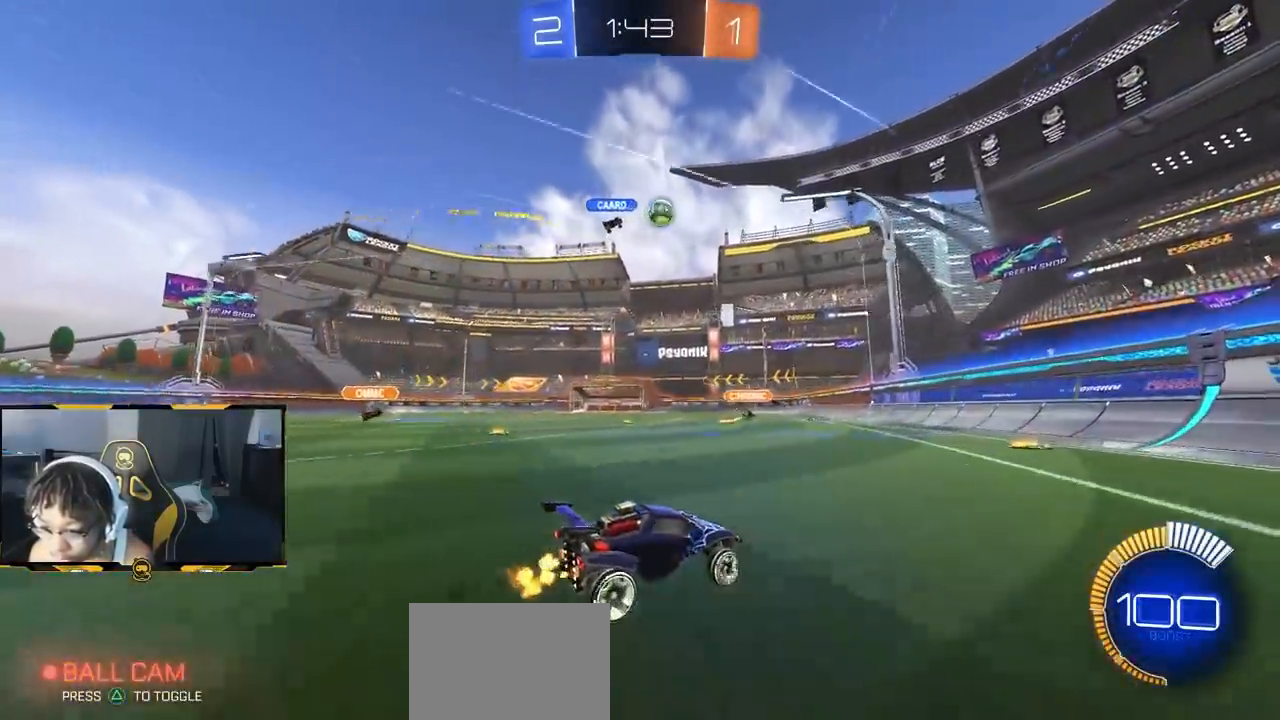
{"buttons": ["R1", "R2"], "left_stick": "left", "right_stick": "center", "events": [[250, "left_stick", "left"], [317, "R1", "down"]]}
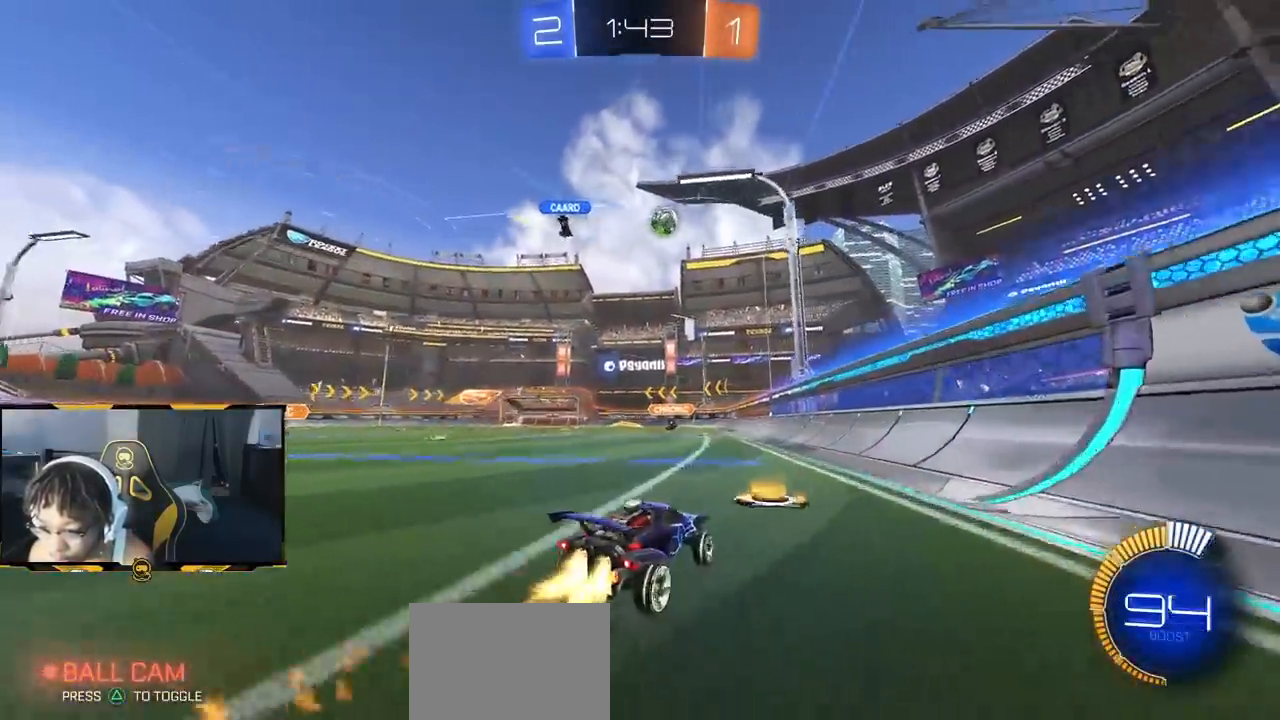
{"buttons": ["R2"], "left_stick": "left", "right_stick": "center", "events": [[33, "R1", "up"], [200, "left_stick", "center"], [467, "left_stick", "left"]]}
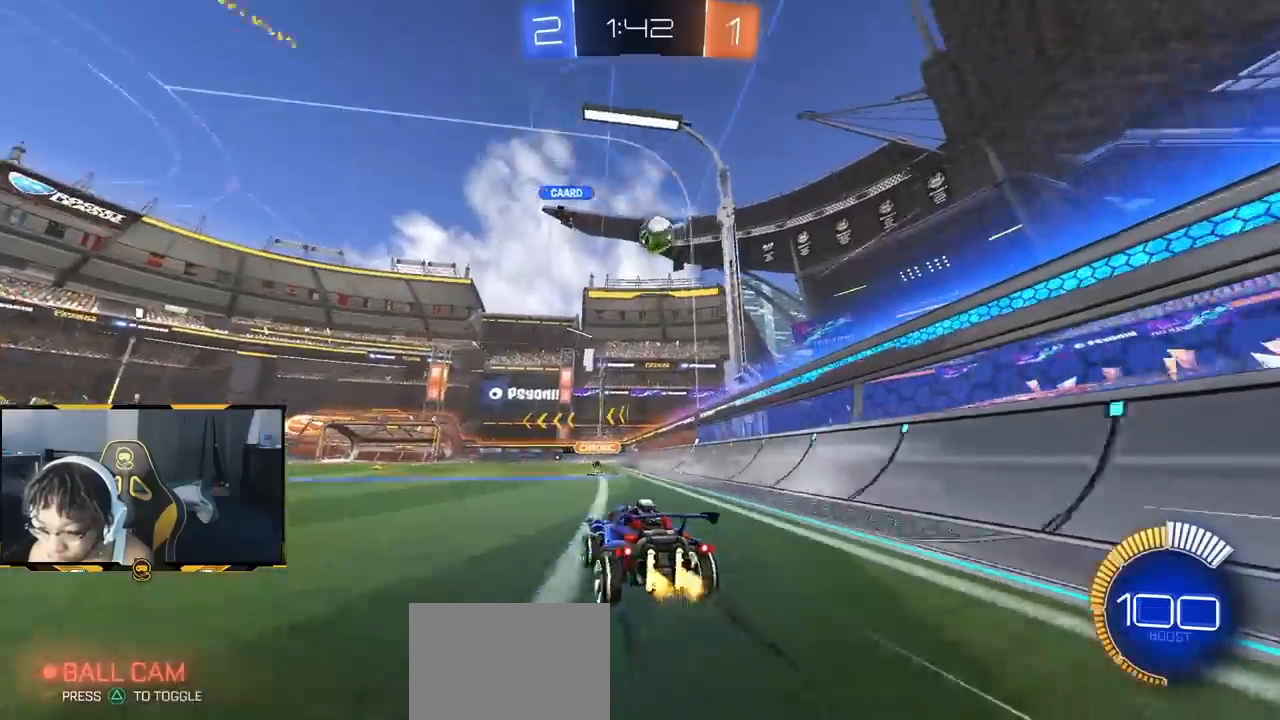
{"buttons": ["R2"], "left_stick": "center", "right_stick": "center", "events": [[17, "left_stick", "center"]]}
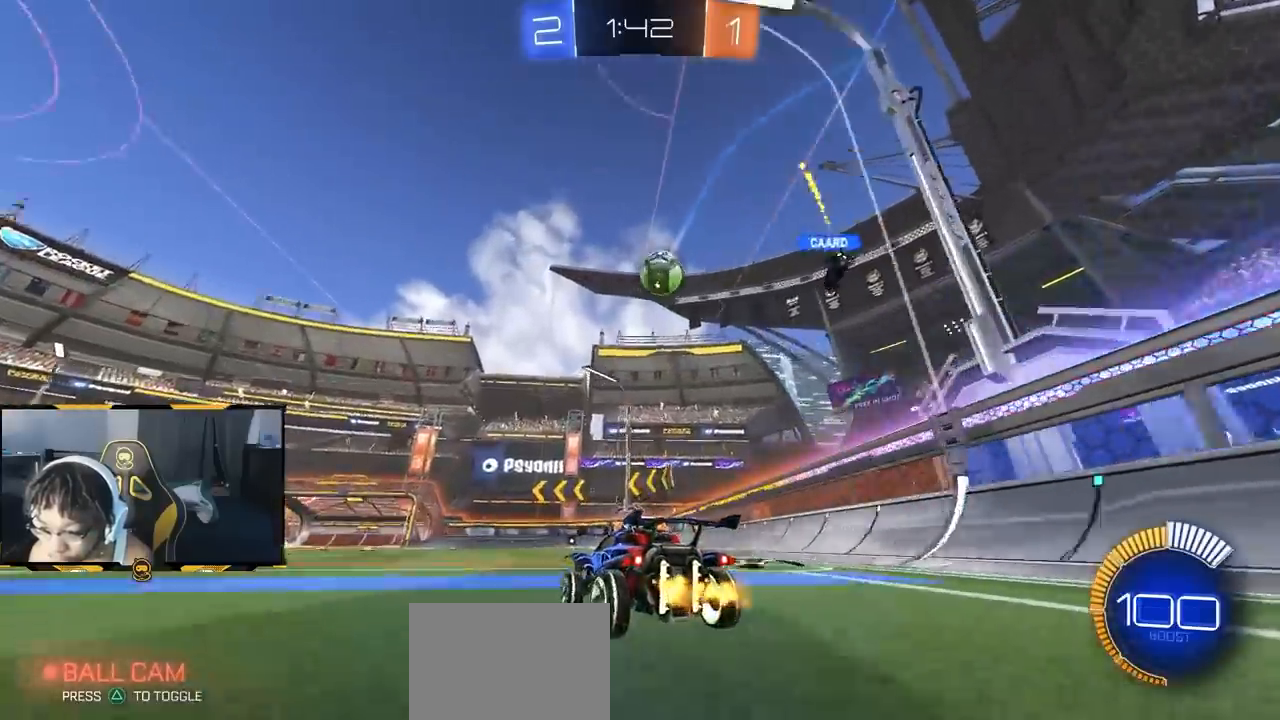
{"buttons": [], "left_stick": "center", "right_stick": "center", "events": [[17, "left_stick", "right"], [133, "left_stick", "center"], [483, "R2", "up"]]}
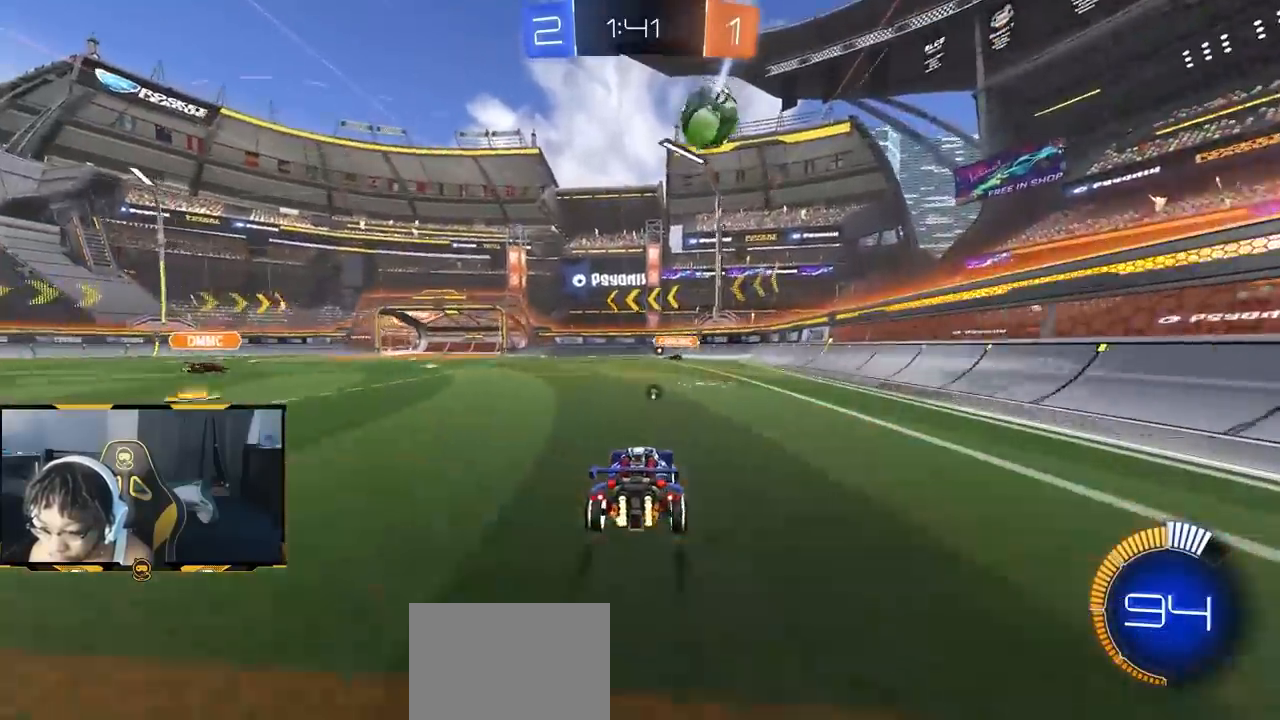
{"buttons": ["R2"], "left_stick": "center", "right_stick": "center", "events": [[33, "L2", "down"], [133, "left_stick", "right"], [317, "R2", "down"], [333, "L2", "up"], [483, "left_stick", "center"]]}
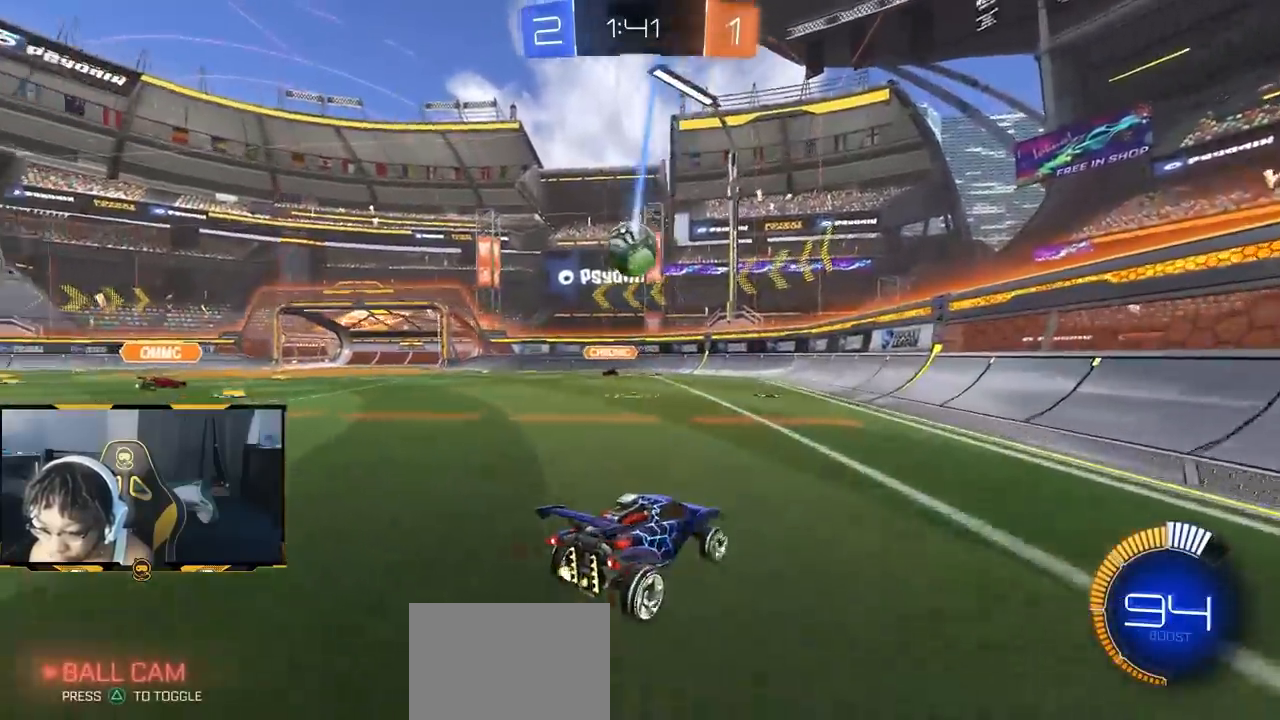
{"buttons": ["R2"], "left_stick": "down-right", "right_stick": "center", "events": [[50, "left_stick", "down-right"]]}
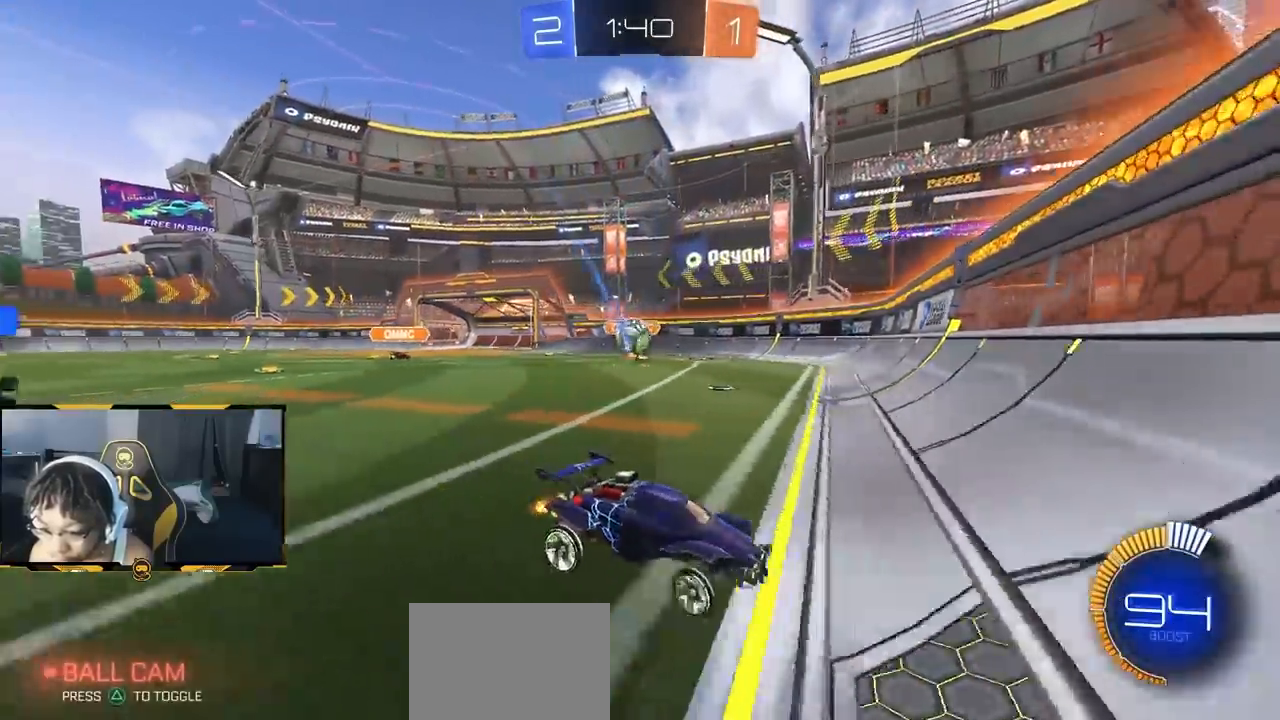
{"buttons": ["R1", "R2"], "left_stick": "left", "right_stick": "center", "events": [[100, "R1", "down"], [133, "left_stick", "center"], [233, "R1", "up"], [317, "R1", "down"], [417, "R1", "up"], [417, "R2", "up"], [467, "R2", "down"], [483, "R1", "down"], [483, "left_stick", "left"]]}
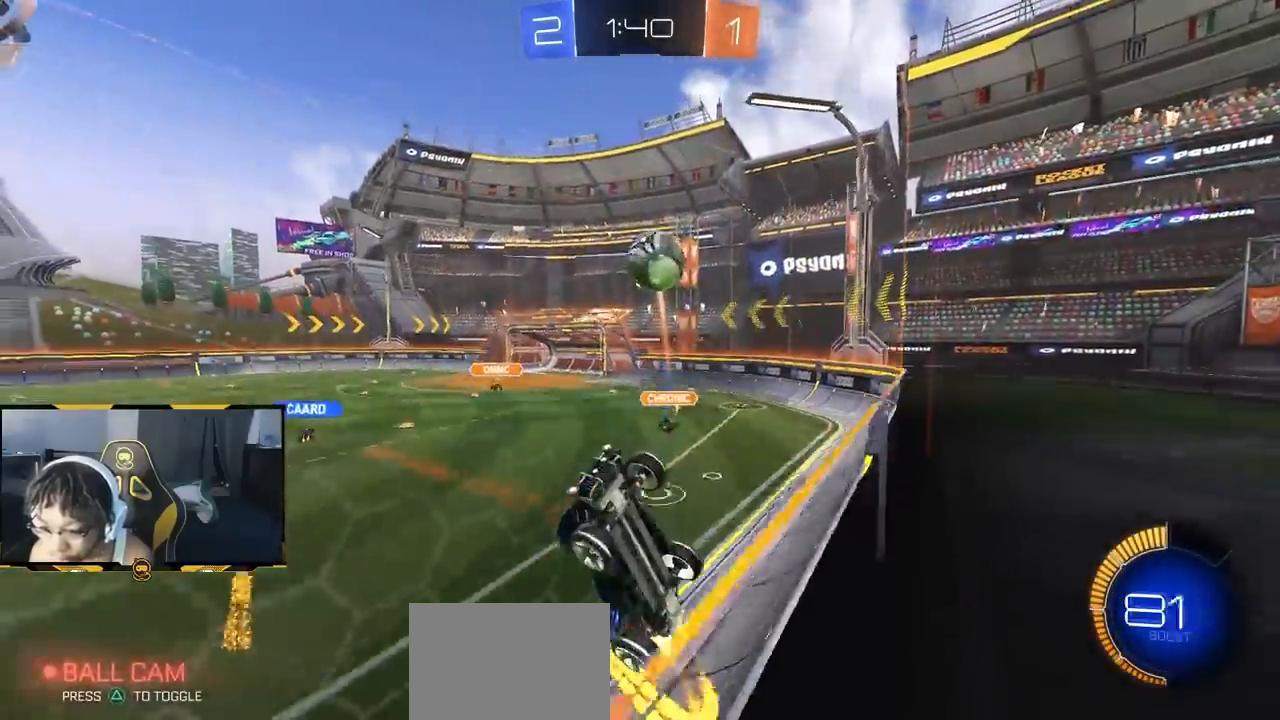
{"buttons": ["R1", "R2"], "left_stick": "left", "right_stick": "center", "events": [[67, "left_stick", "center"], [183, "left_stick", "left"], [233, "CROSS", "down"], [283, "left_stick", "down-right"], [467, "CROSS", "up"], [467, "left_stick", "left"]]}
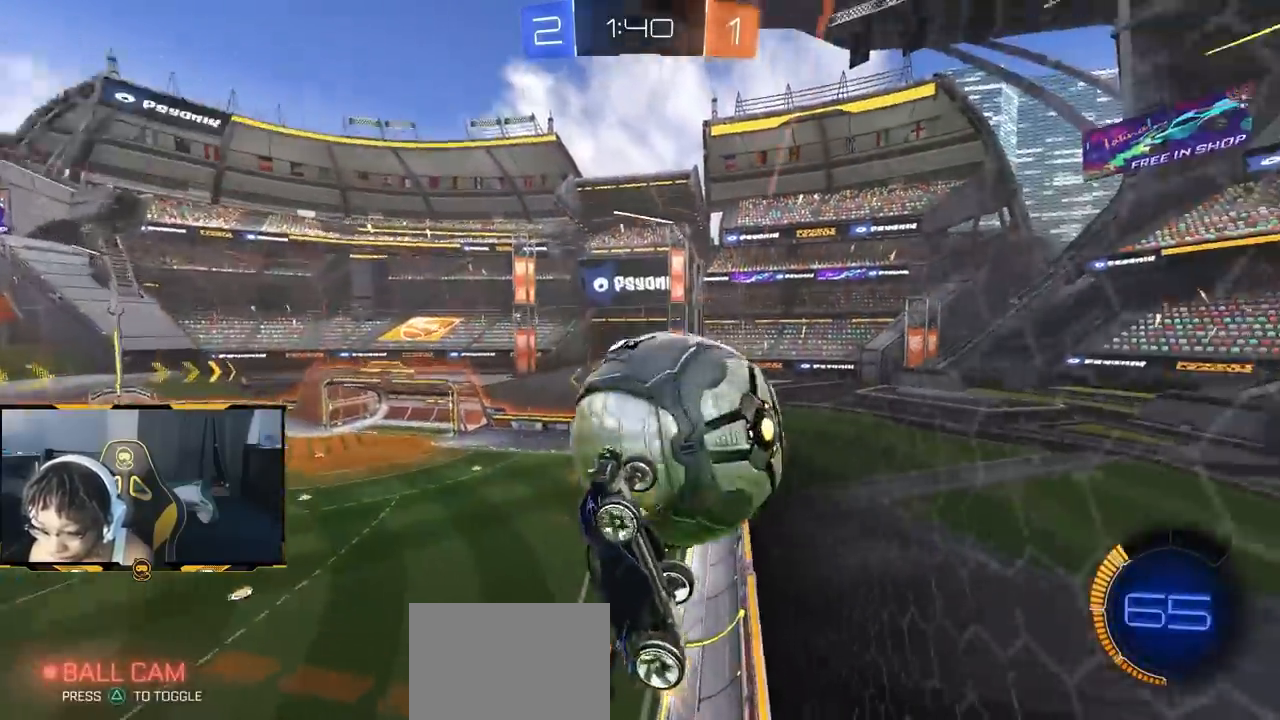
{"buttons": ["R2"], "left_stick": "center", "right_stick": "center", "events": [[100, "R1", "up"], [167, "left_stick", "down-left"], [333, "left_stick", "up-left"], [467, "left_stick", "center"]]}
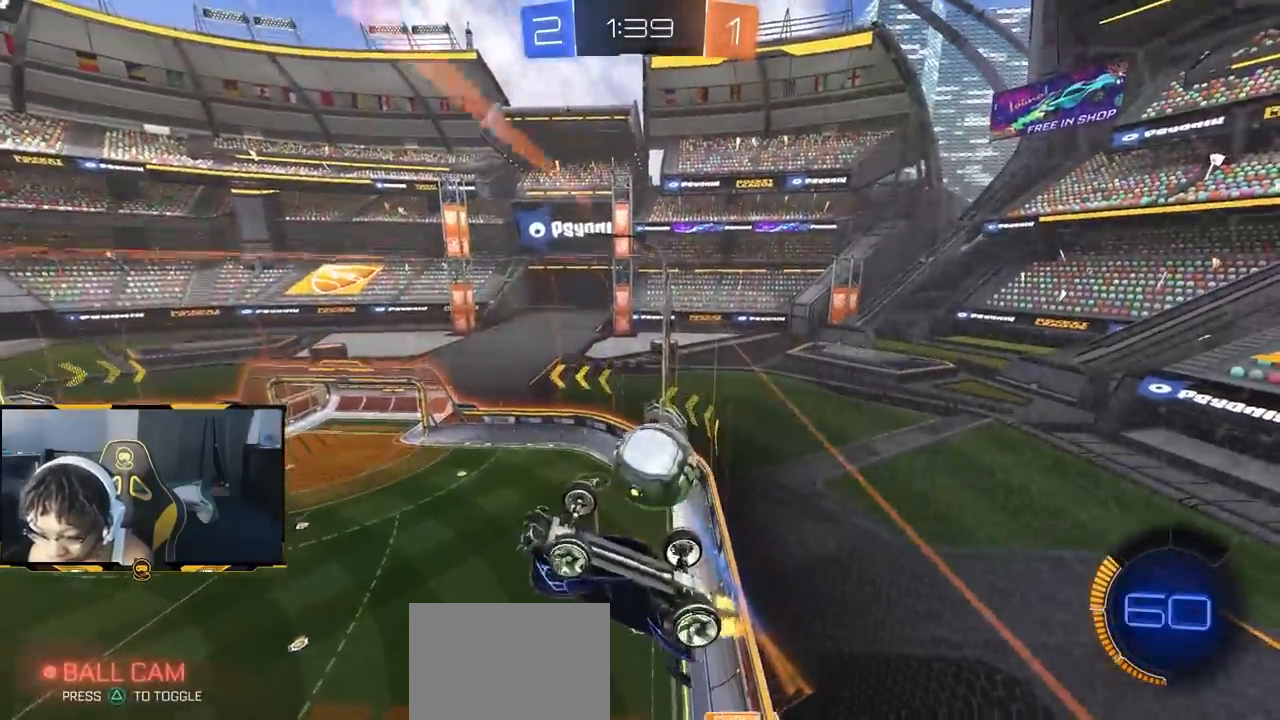
{"buttons": ["R2"], "left_stick": "center", "right_stick": "center", "events": [[100, "left_stick", "up-left"], [117, "R1", "down"], [167, "R1", "up"], [183, "left_stick", "center"], [267, "R1", "down"], [267, "left_stick", "left"], [367, "R1", "up"], [450, "left_stick", "center"]]}
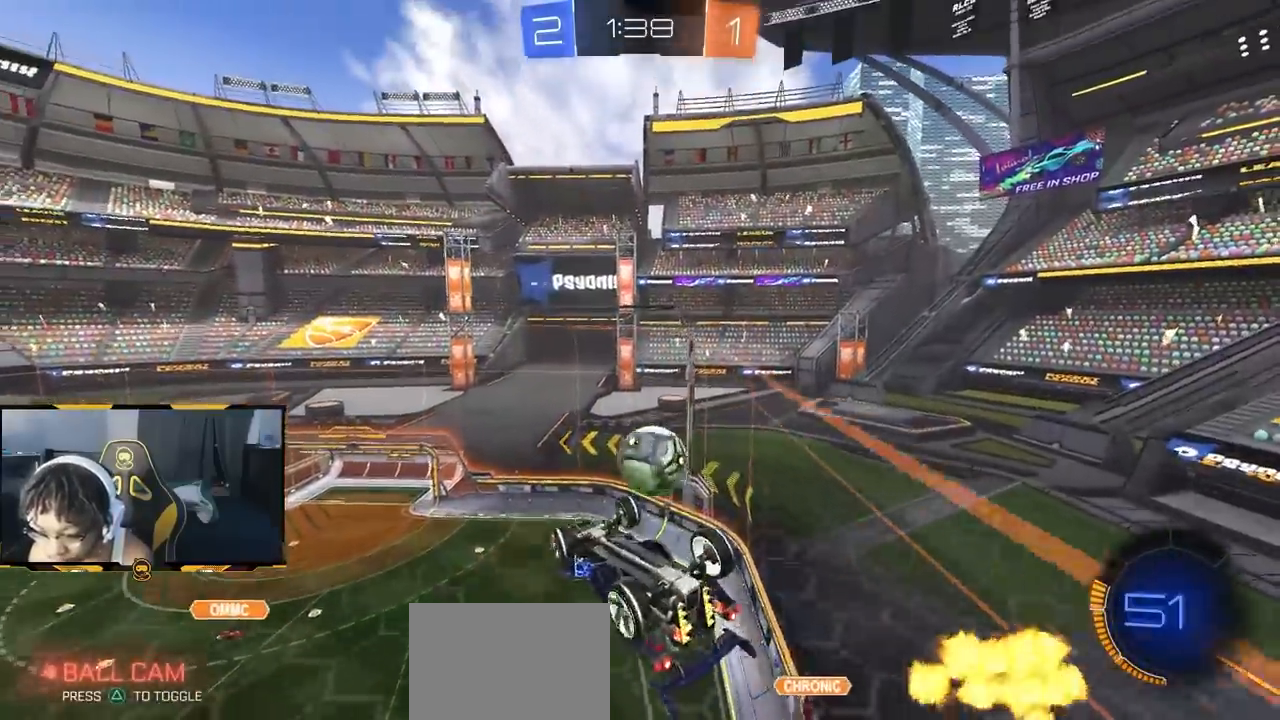
{"buttons": ["SQUARE", "R1", "R2"], "left_stick": "down-left", "right_stick": "center"}
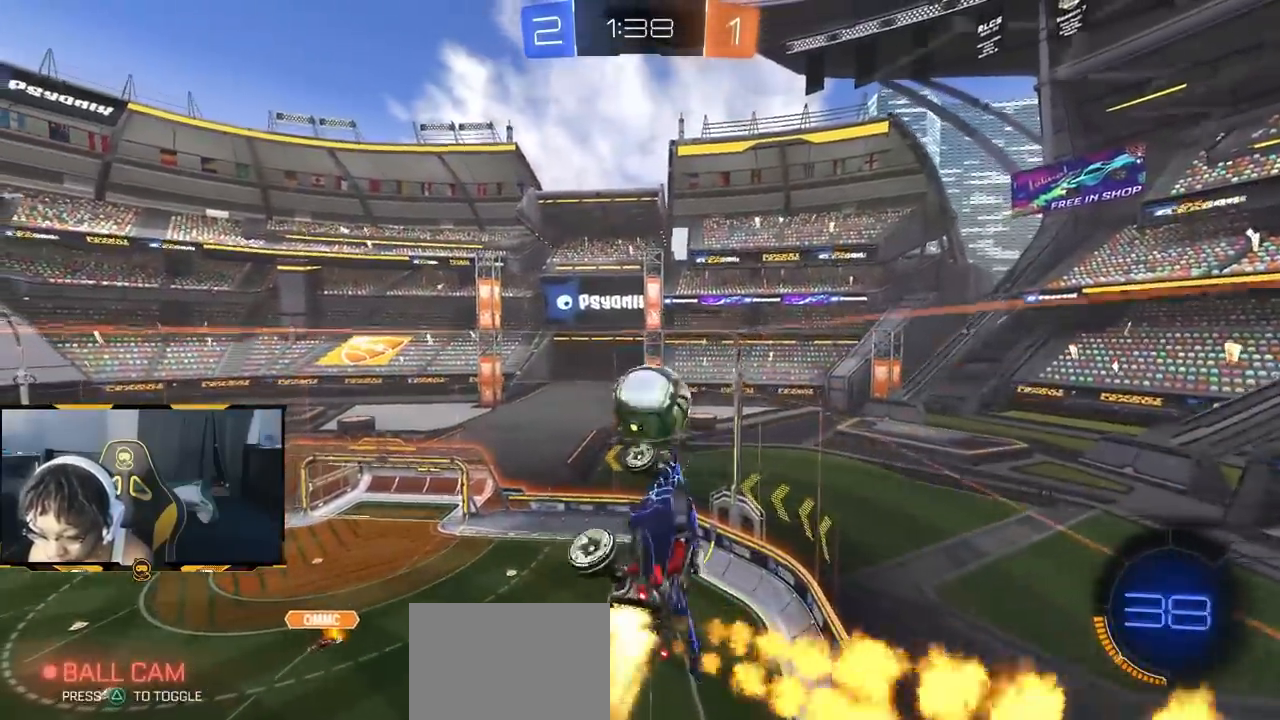
{"buttons": ["SQUARE", "R1", "R2"], "left_stick": "down-right", "right_stick": "center"}
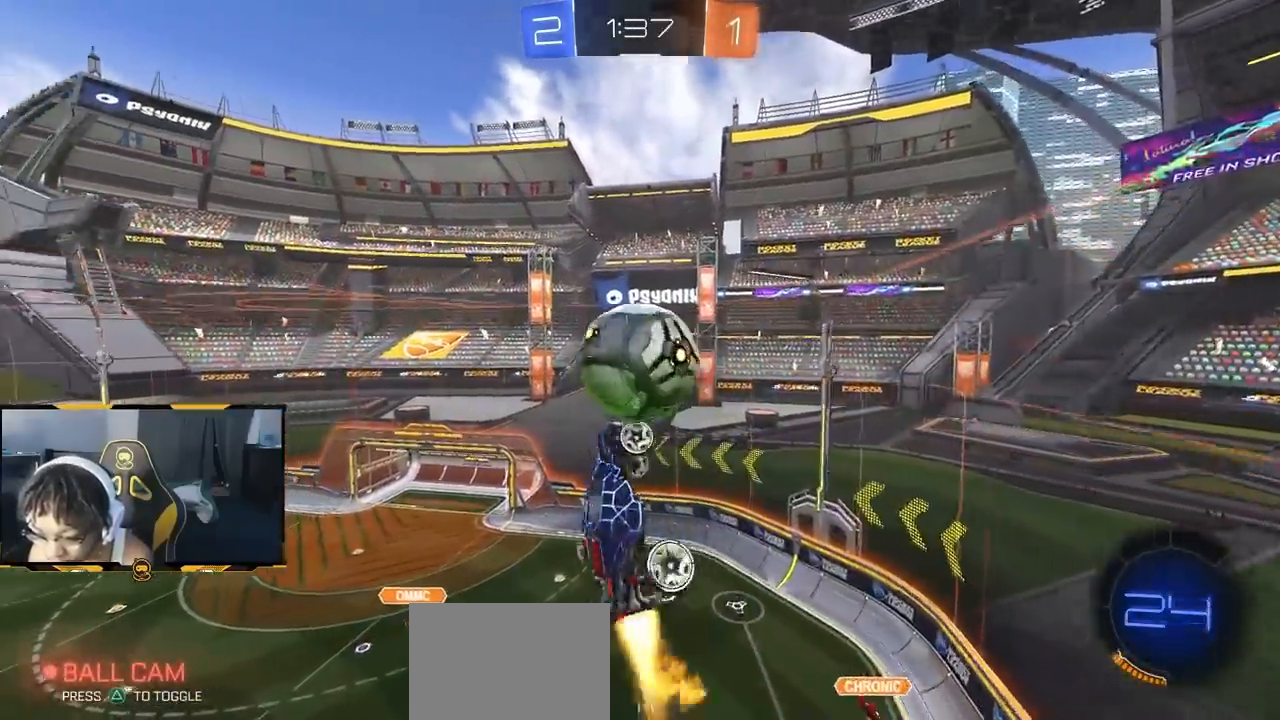
{"buttons": ["SQUARE", "R1", "R2"], "left_stick": "down-right", "right_stick": "center", "events": [[50, "R1", "up"], [50, "left_stick", "up-right"], [217, "left_stick", "up-left"], [250, "R1", "down"], [367, "left_stick", "down-left"], [417, "left_stick", "center"], [467, "left_stick", "down-right"]]}
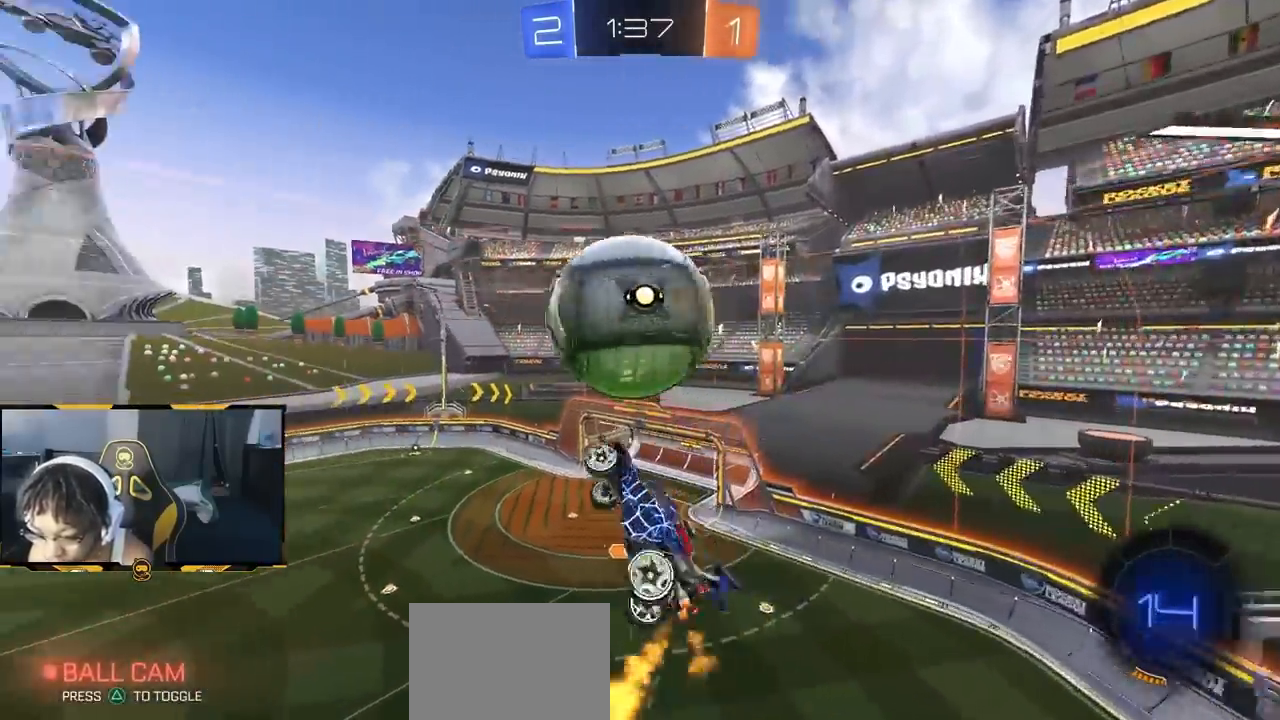
{"buttons": ["L1", "R1", "R2"], "left_stick": "right", "right_stick": "center", "events": [[17, "R1", "up"], [100, "SQUARE", "up"], [133, "R1", "down"], [150, "left_stick", "left"], [233, "R1", "up"], [267, "left_stick", "down"], [350, "left_stick", "up-right"], [383, "R1", "down"], [450, "left_stick", "right"], [467, "L1", "down"]]}